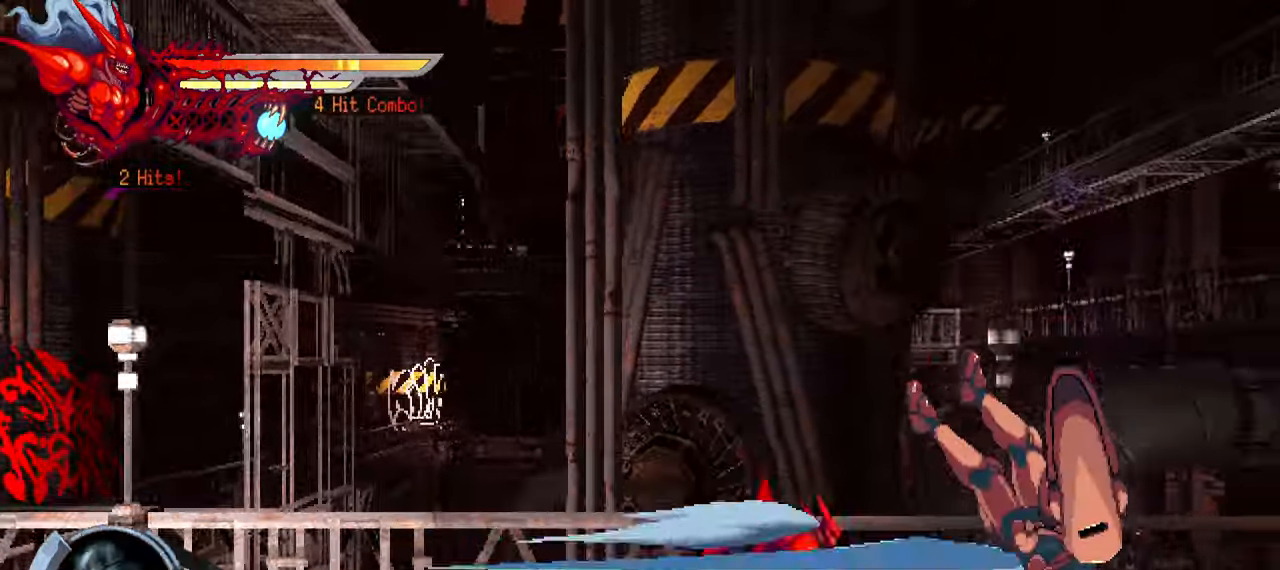
Gameplay with a controller (PlayStation layout); each line is a JSON object with the inputs held at the frame after it. "events" lists button and stick changes between this image and that frame as [ms after this image, input, new state], when the widget could be followed in between.
{"buttons": ["L2", "DPAD_RIGHT"], "left_stick": "center", "right_stick": "center", "events": [[33, "TRIANGLE", "down"], [133, "TRIANGLE", "up"], [183, "TRIANGLE", "down"], [367, "TRIANGLE", "up"]]}
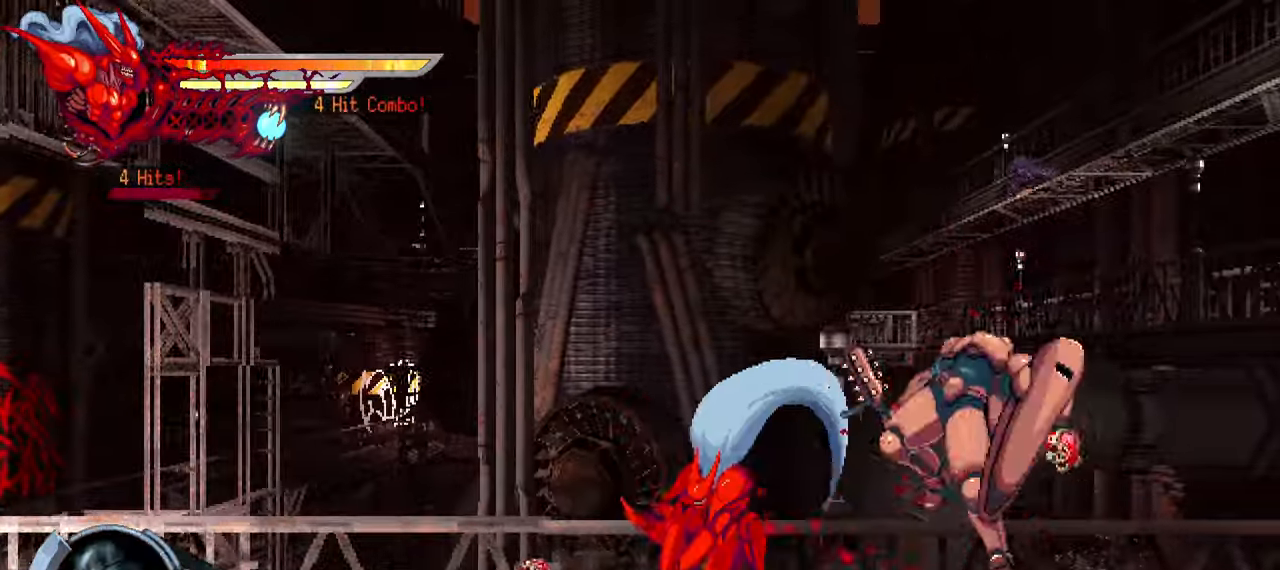
{"buttons": ["L2", "DPAD_RIGHT"], "left_stick": "center", "right_stick": "center", "events": []}
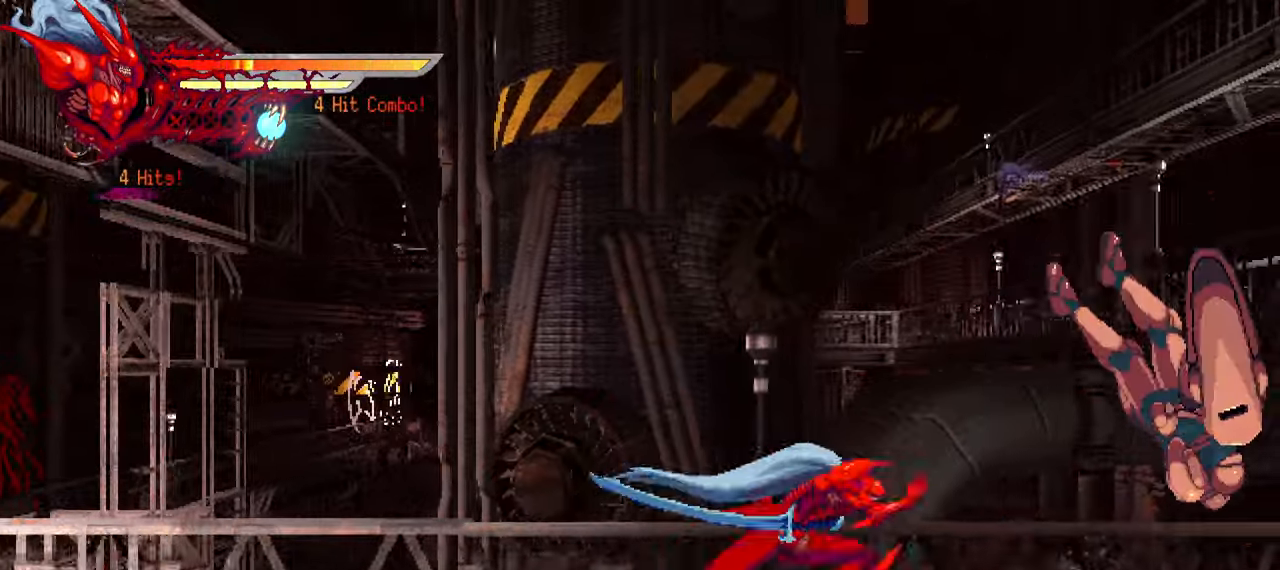
{"buttons": ["TRIANGLE", "L2", "DPAD_RIGHT"], "left_stick": "center", "right_stick": "center", "events": [[133, "TRIANGLE", "down"], [250, "TRIANGLE", "up"], [283, "TRIANGLE", "down"], [367, "TRIANGLE", "up"], [433, "TRIANGLE", "down"]]}
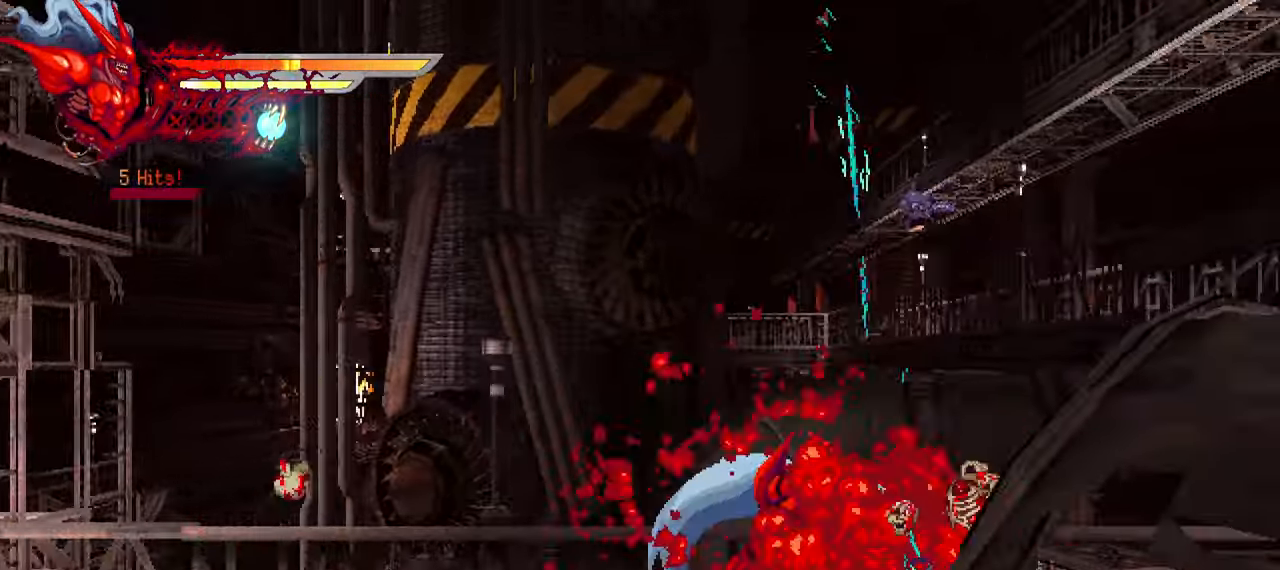
{"buttons": ["L2", "DPAD_RIGHT"], "left_stick": "center", "right_stick": "center", "events": [[50, "TRIANGLE", "up"], [250, "CROSS", "down"], [334, "CROSS", "up"], [400, "CROSS", "down"], [500, "CROSS", "up"]]}
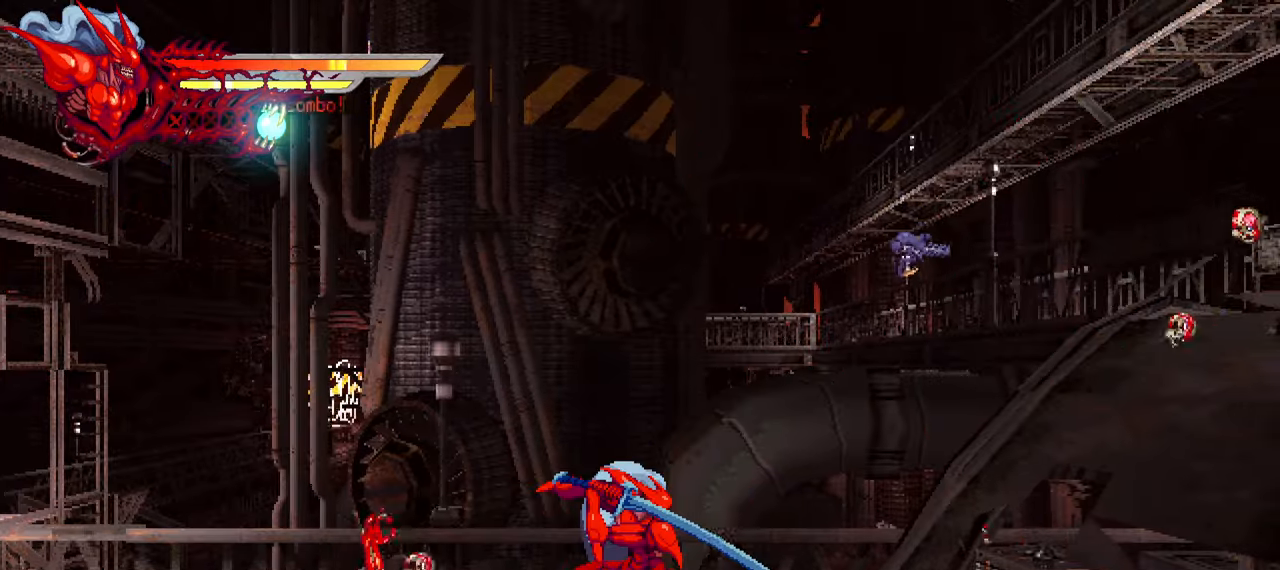
{"buttons": ["L2", "DPAD_RIGHT"], "left_stick": "center", "right_stick": "center", "events": [[50, "CROSS", "down"], [150, "CROSS", "up"], [200, "CROSS", "down"], [317, "CROSS", "up"], [384, "CROSS", "down"], [500, "CROSS", "up"]]}
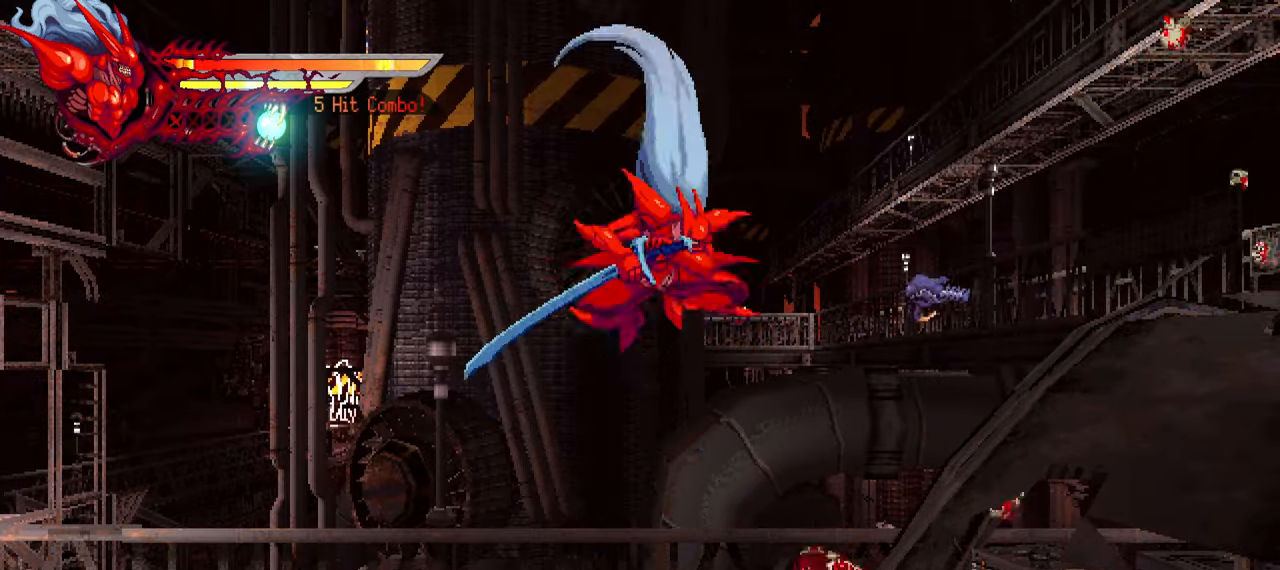
{"buttons": ["DPAD_RIGHT"], "left_stick": "center", "right_stick": "center", "events": [[100, "L2", "up"], [234, "DPAD_RIGHT", "up"], [317, "DPAD_RIGHT", "down"]]}
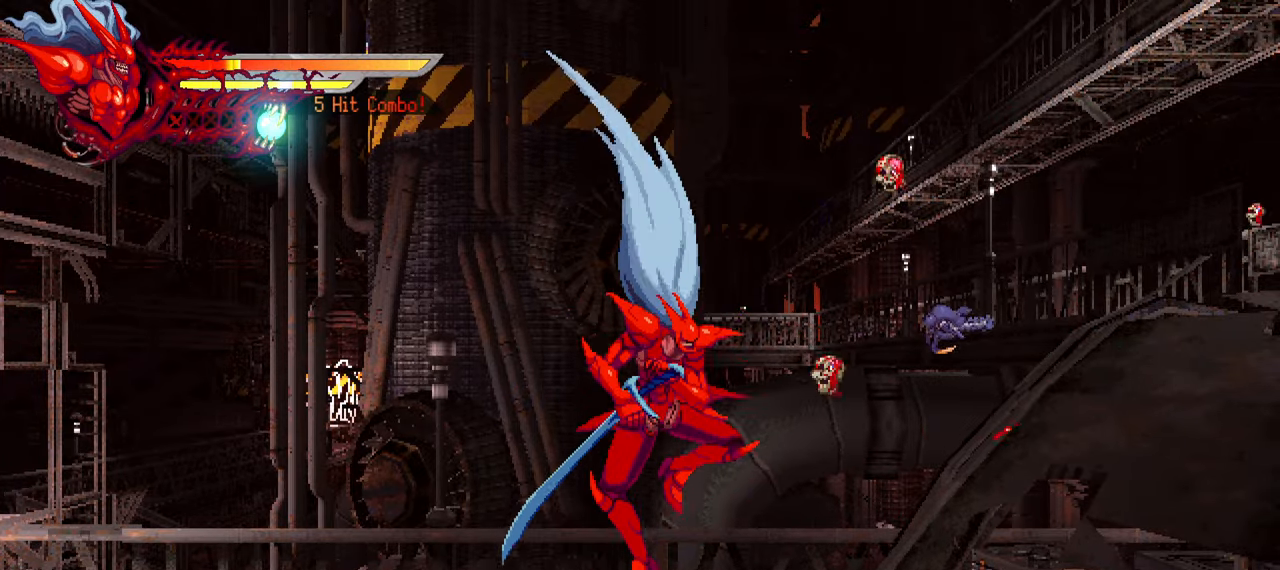
{"buttons": ["DPAD_RIGHT"], "left_stick": "center", "right_stick": "center", "events": [[200, "CROSS", "down"], [367, "CROSS", "up"]]}
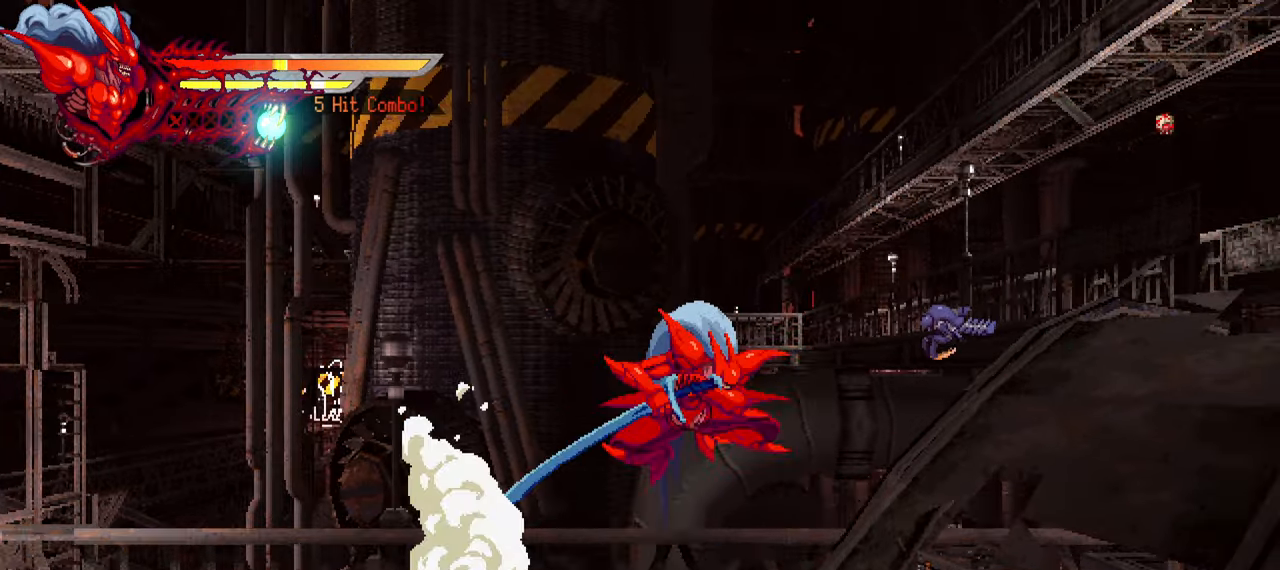
{"buttons": ["CROSS", "DPAD_RIGHT"], "left_stick": "center", "right_stick": "center", "events": [[150, "CROSS", "down"], [334, "CROSS", "up"], [367, "CROSS", "down"]]}
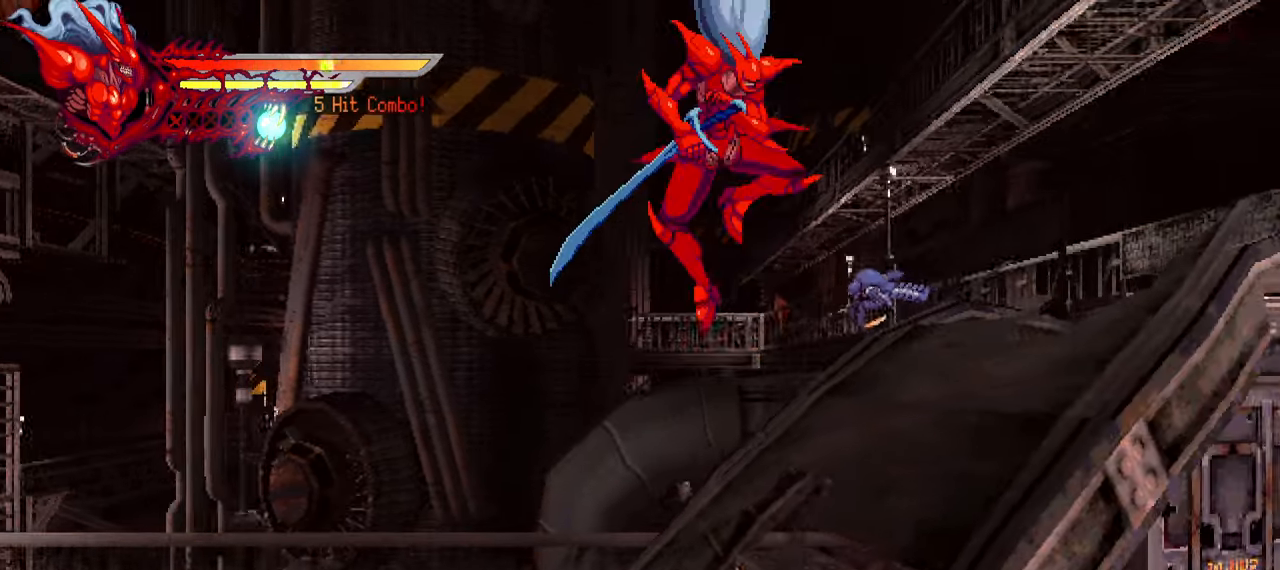
{"buttons": ["L2", "DPAD_RIGHT"], "left_stick": "center", "right_stick": "center", "events": [[17, "CROSS", "up"], [250, "L2", "down"]]}
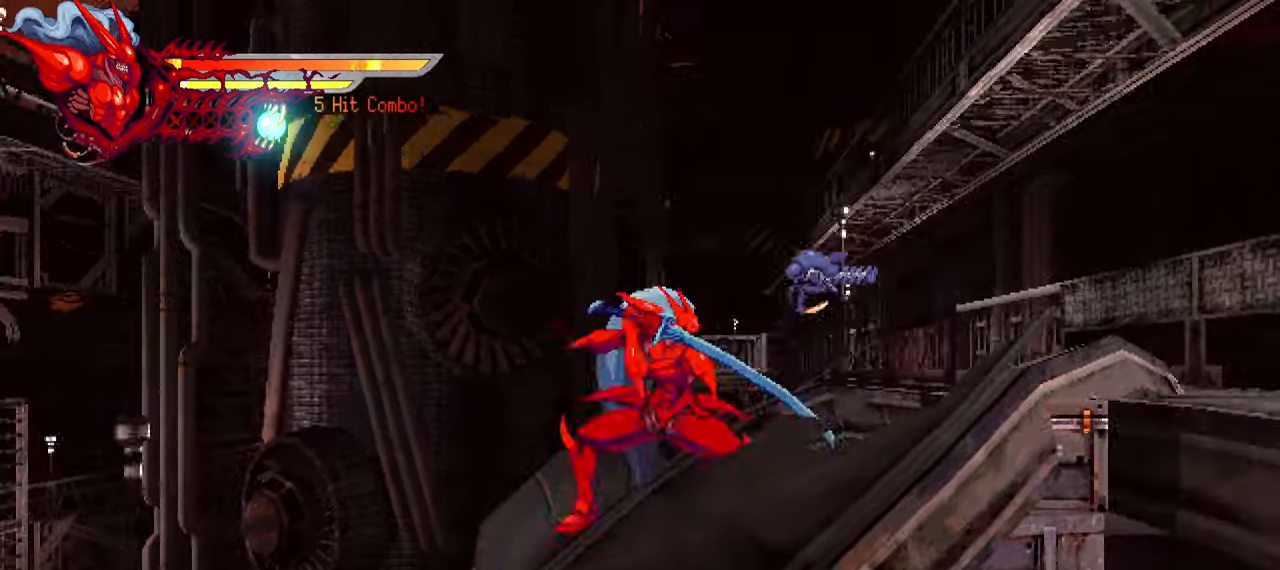
{"buttons": ["L2", "DPAD_RIGHT"], "left_stick": "center", "right_stick": "center", "events": []}
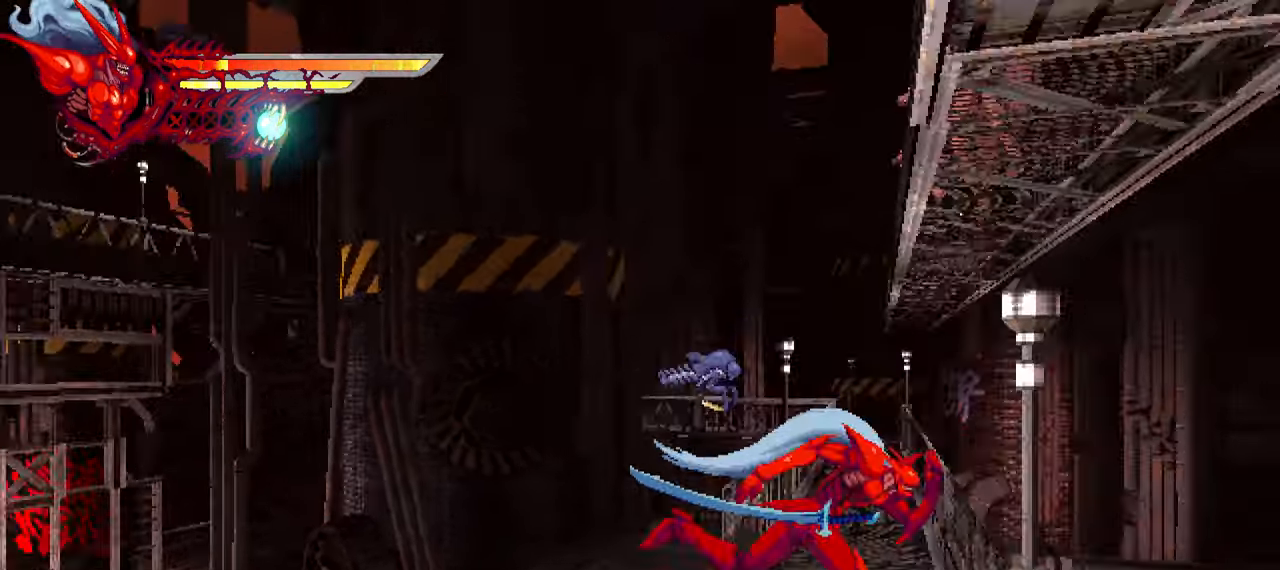
{"buttons": ["L2", "DPAD_RIGHT"], "left_stick": "center", "right_stick": "center", "events": []}
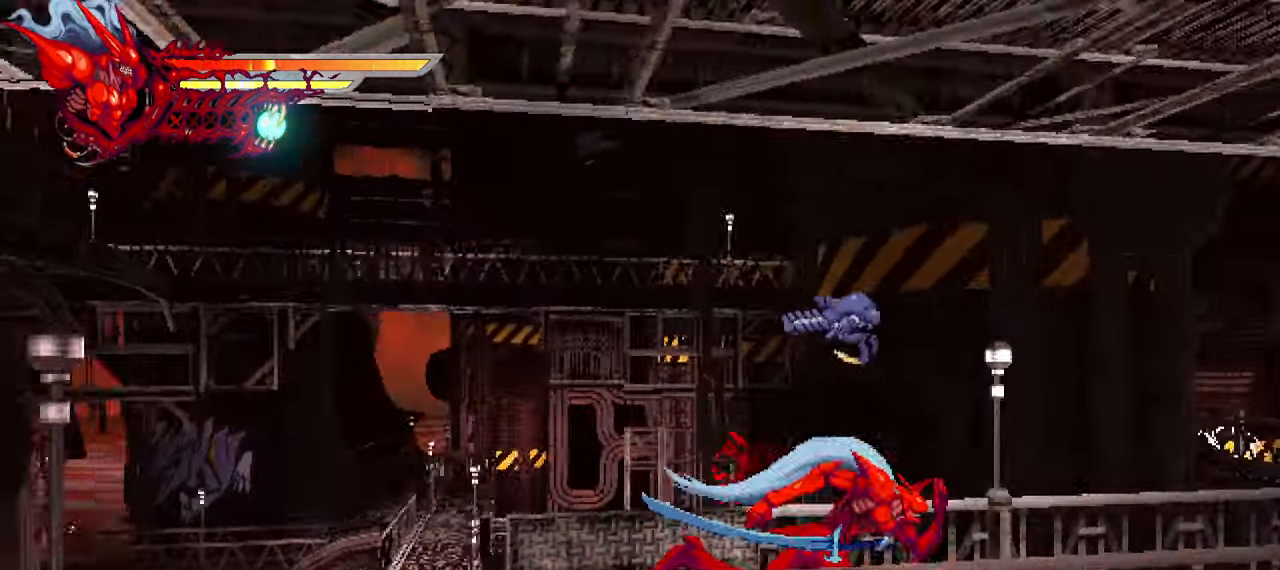
{"buttons": ["L2", "DPAD_RIGHT"], "left_stick": "center", "right_stick": "center", "events": []}
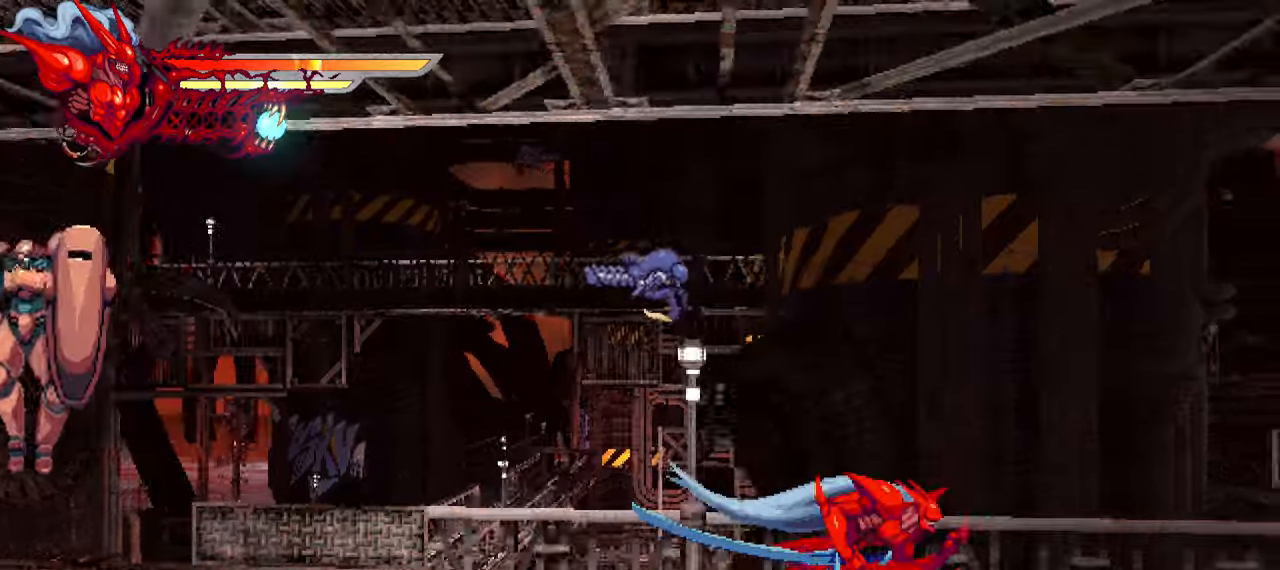
{"buttons": ["L2", "DPAD_RIGHT"], "left_stick": "center", "right_stick": "center", "events": []}
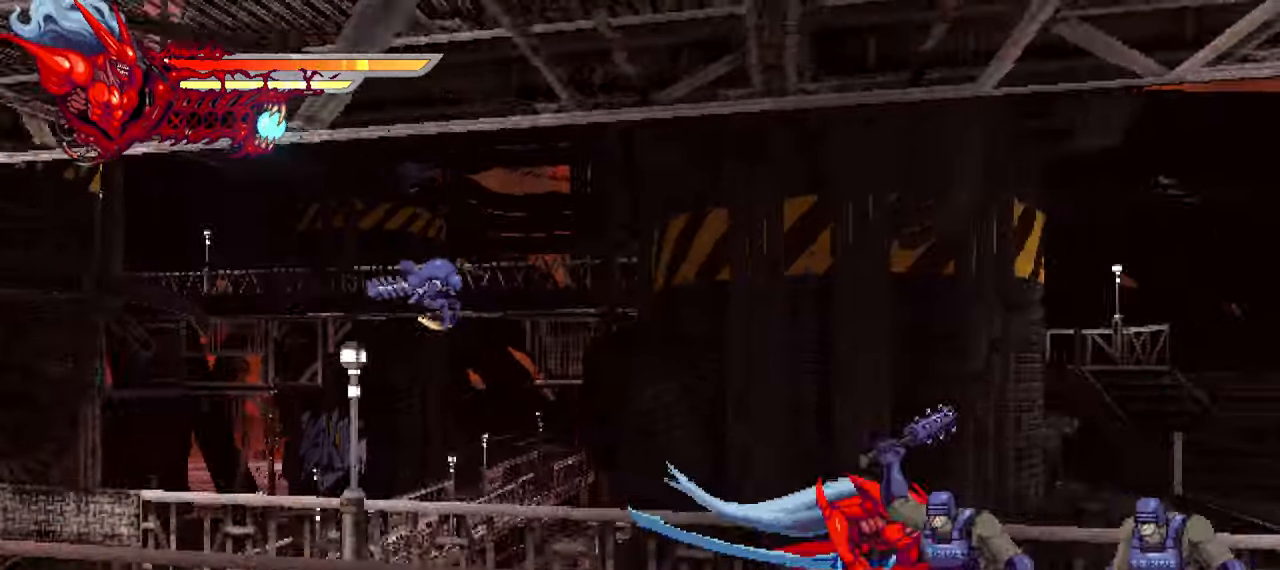
{"buttons": ["L2", "DPAD_RIGHT"], "left_stick": "center", "right_stick": "center", "events": [[83, "TRIANGLE", "down"], [183, "TRIANGLE", "up"]]}
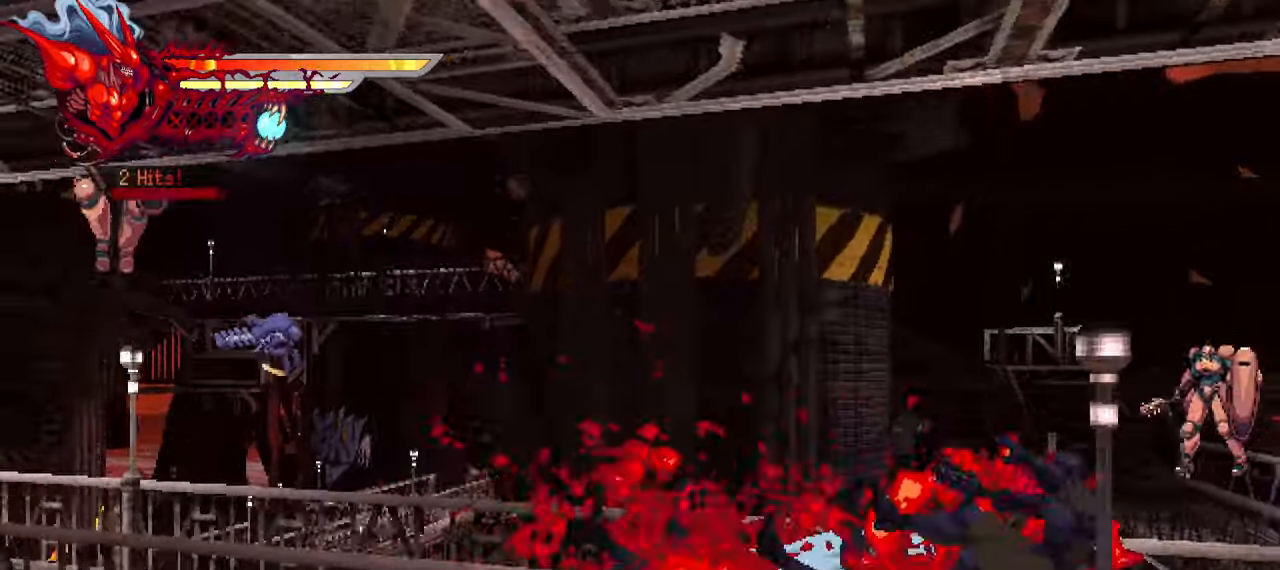
{"buttons": ["TRIANGLE", "L2", "R1", "DPAD_RIGHT"], "left_stick": "center", "right_stick": "center", "events": [[433, "TRIANGLE", "down"], [483, "R1", "down"]]}
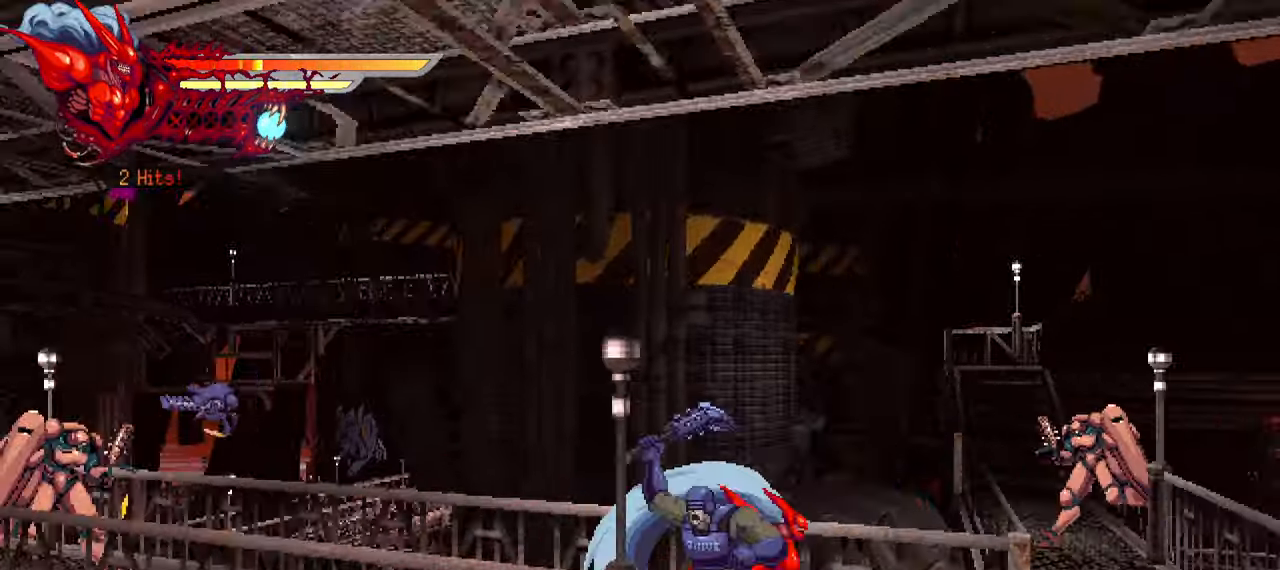
{"buttons": ["L2", "DPAD_RIGHT"], "left_stick": "center", "right_stick": "center", "events": [[33, "R1", "up"], [66, "TRIANGLE", "up"]]}
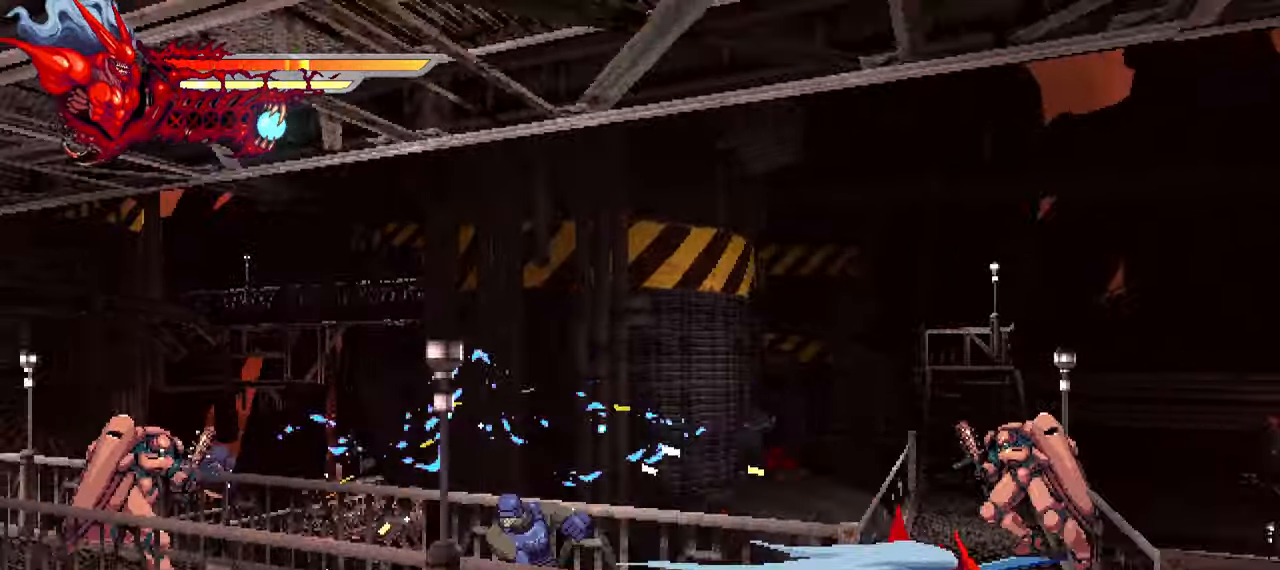
{"buttons": ["SQUARE", "L2", "DPAD_RIGHT"], "left_stick": "center", "right_stick": "center", "events": [[283, "SQUARE", "down"], [383, "SQUARE", "up"], [483, "SQUARE", "down"]]}
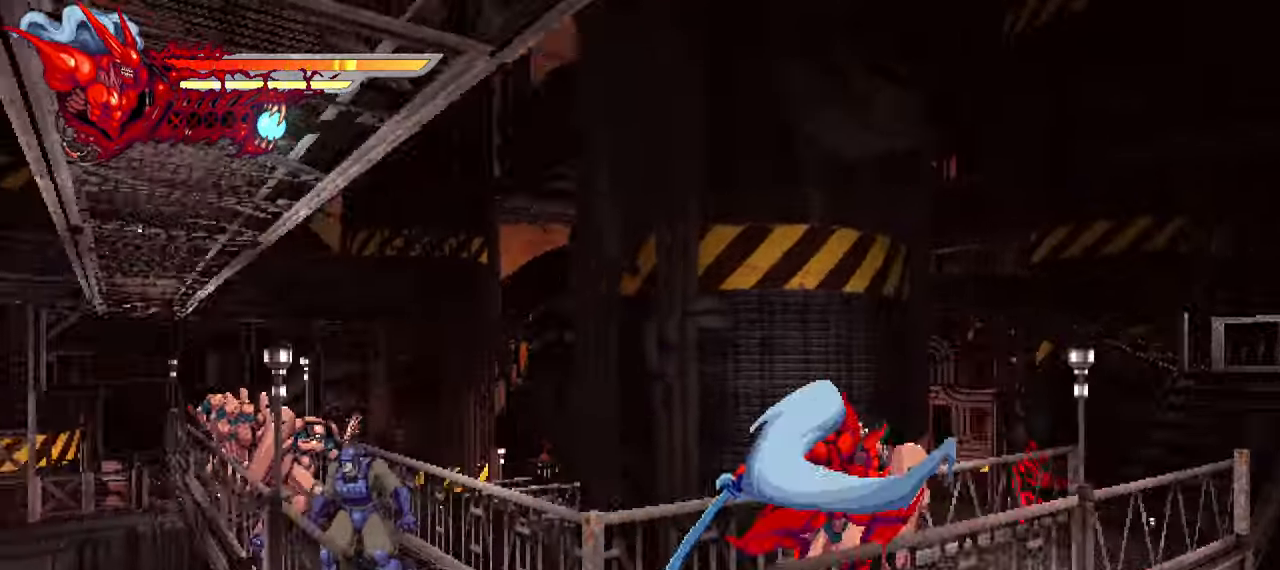
{"buttons": ["SQUARE", "L2", "DPAD_RIGHT"], "left_stick": "center", "right_stick": "center", "events": [[16, "SQUARE", "up"], [66, "SQUARE", "down"], [166, "SQUARE", "up"], [266, "SQUARE", "down"], [300, "SQUARE", "up"], [366, "SQUARE", "down"], [433, "SQUARE", "up"], [500, "SQUARE", "down"]]}
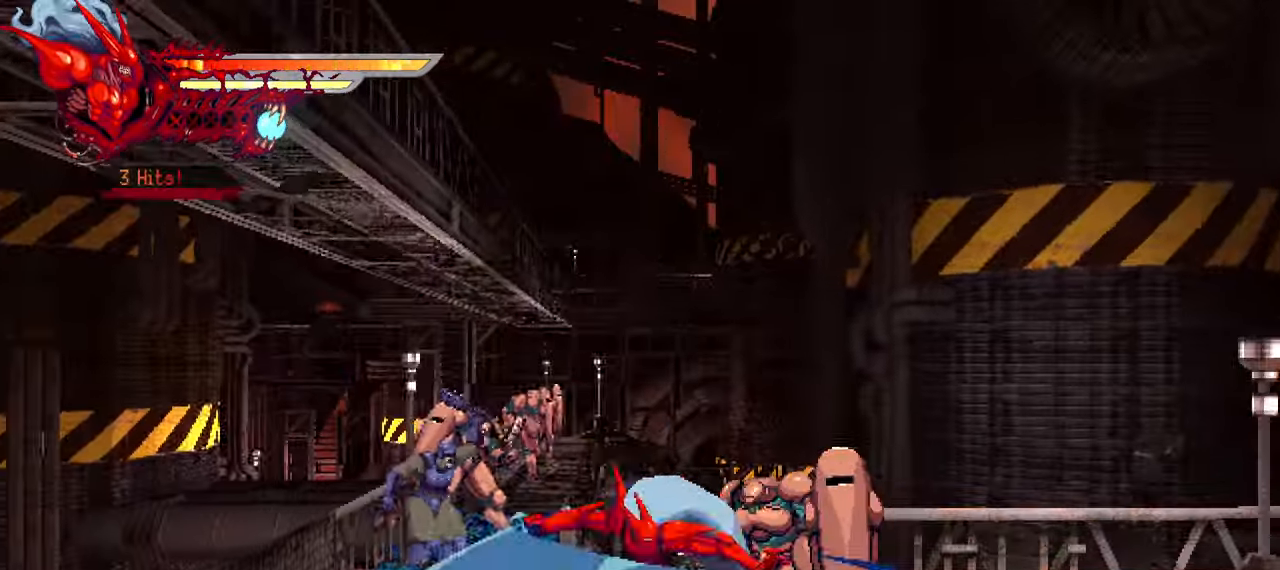
{"buttons": ["L2", "DPAD_RIGHT"], "left_stick": "center", "right_stick": "center", "events": [[66, "SQUARE", "up"]]}
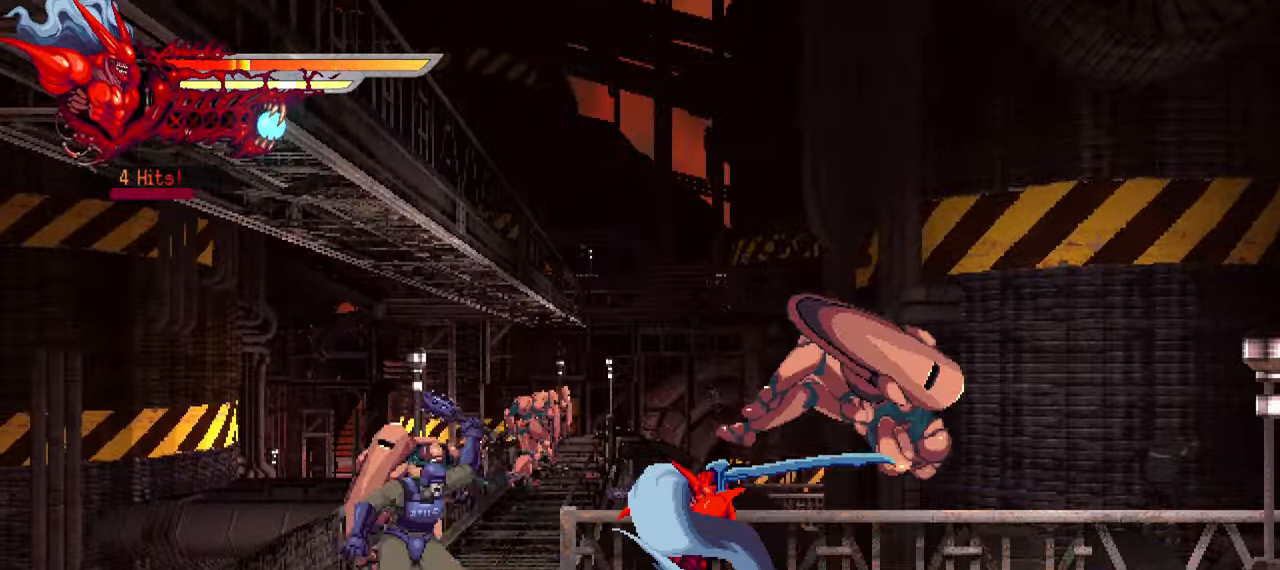
{"buttons": ["DPAD_LEFT"], "left_stick": "center", "right_stick": "center"}
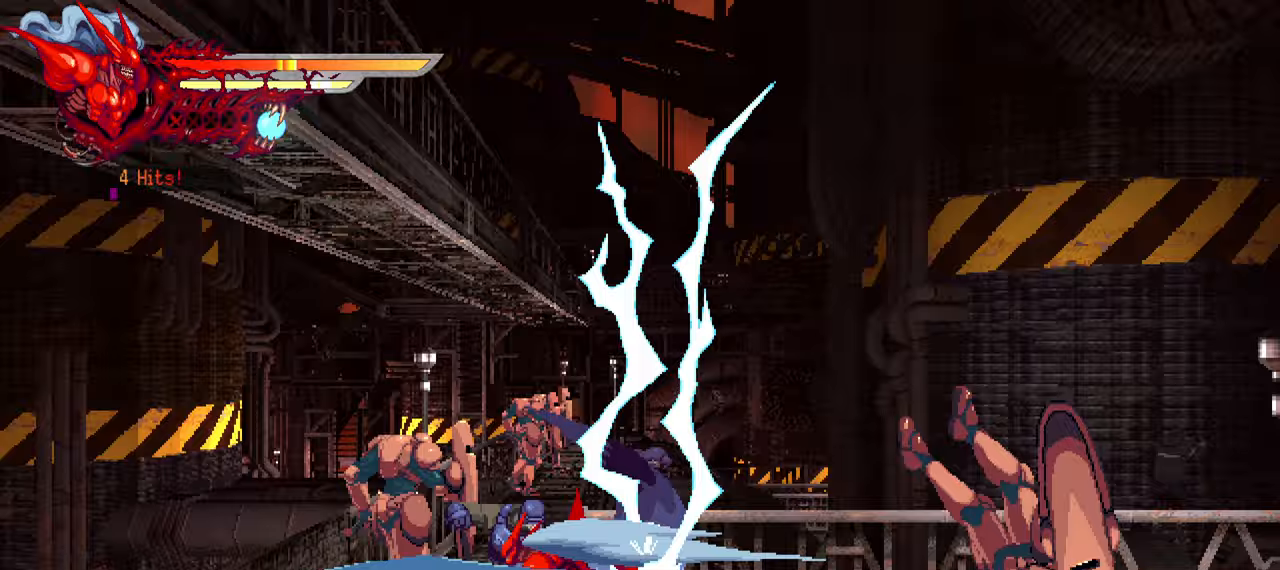
{"buttons": ["DPAD_LEFT"], "left_stick": "center", "right_stick": "center", "events": [[33, "TRIANGLE", "down"], [100, "TRIANGLE", "up"], [167, "TRIANGLE", "down"], [217, "TRIANGLE", "up"], [250, "TRIANGLE", "down"], [350, "TRIANGLE", "up"], [433, "TRIANGLE", "down"], [483, "TRIANGLE", "up"]]}
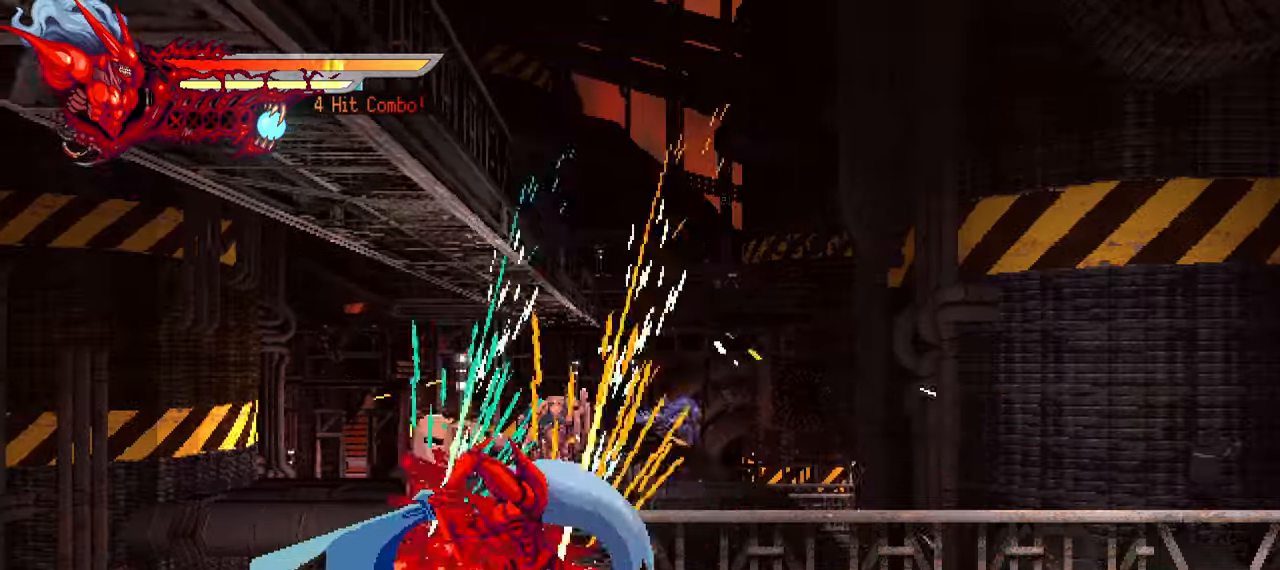
{"buttons": ["L1", "DPAD_LEFT"], "left_stick": "center", "right_stick": "center", "events": [[200, "TRIANGLE", "down"], [250, "TRIANGLE", "up"], [433, "L1", "down"]]}
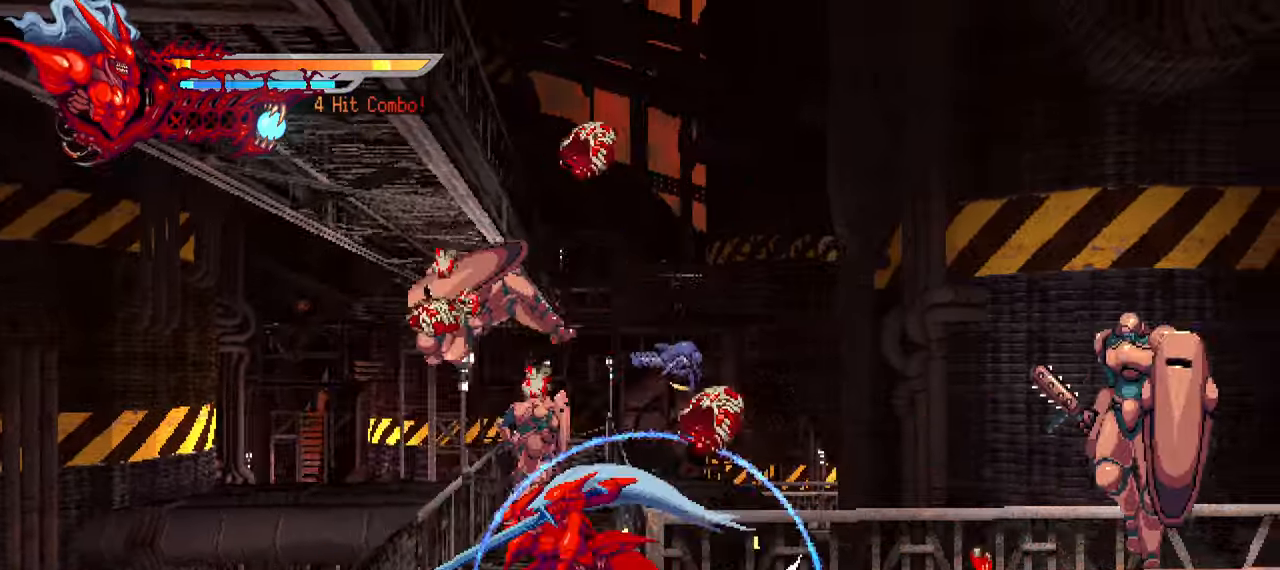
{"buttons": ["DPAD_LEFT"], "left_stick": "center", "right_stick": "center", "events": [[167, "L1", "up"]]}
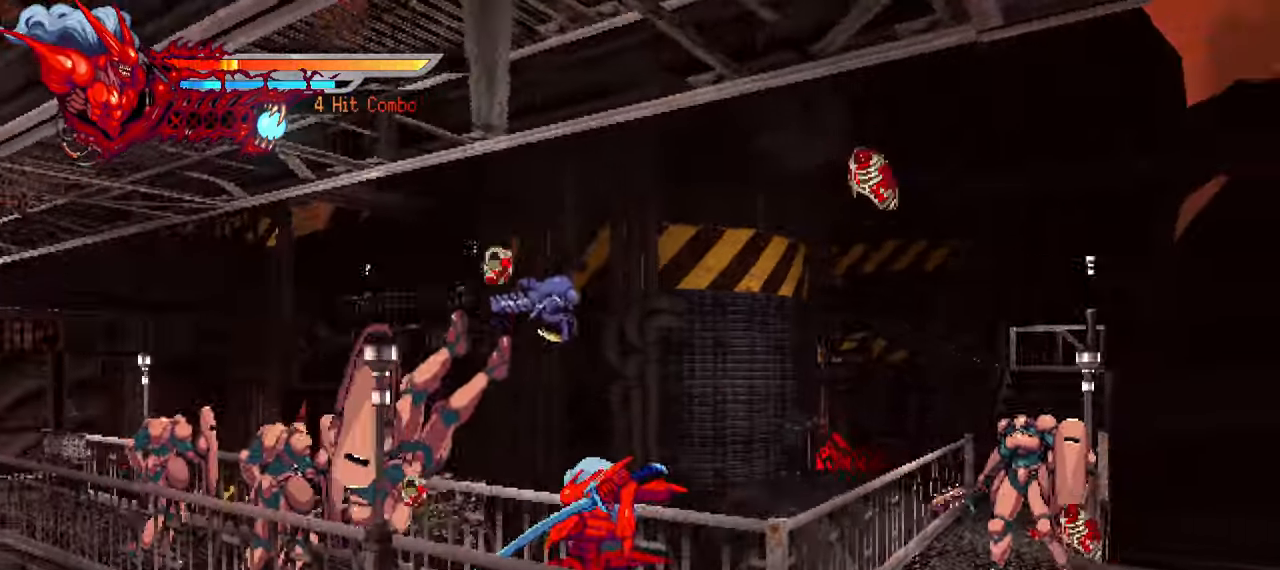
{"buttons": ["TRIANGLE", "DPAD_LEFT"], "left_stick": "center", "right_stick": "center", "events": [[183, "SQUARE", "down"], [300, "SQUARE", "up"], [367, "SQUARE", "down"], [383, "SQUARE", "up"], [500, "TRIANGLE", "down"]]}
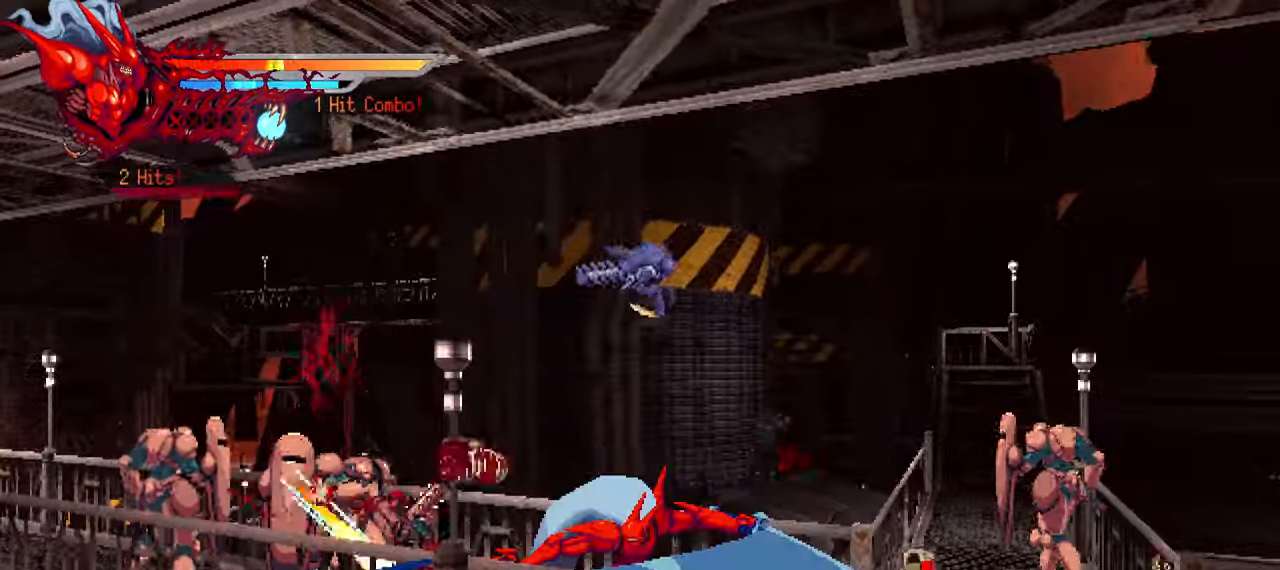
{"buttons": ["L1", "DPAD_LEFT"], "left_stick": "center", "right_stick": "center", "events": [[83, "TRIANGLE", "up"], [150, "TRIANGLE", "down"], [217, "TRIANGLE", "up"], [250, "TRIANGLE", "down"], [333, "TRIANGLE", "up"], [400, "L1", "down"]]}
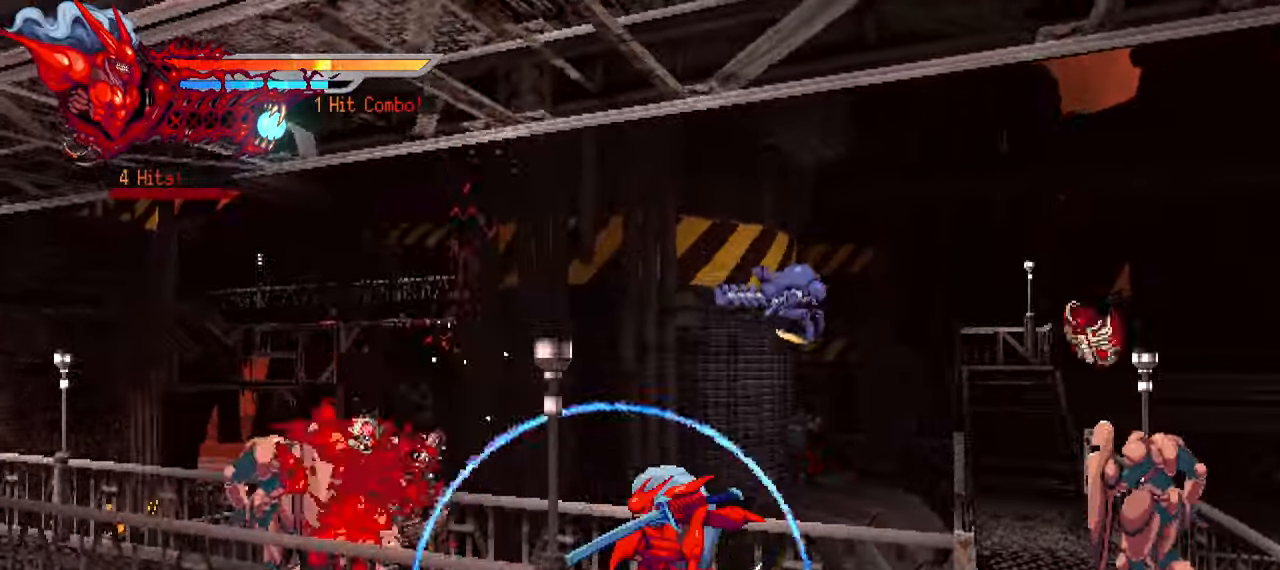
{"buttons": ["SQUARE", "DPAD_LEFT"], "left_stick": "center", "right_stick": "center", "events": [[50, "L1", "up"], [317, "SQUARE", "down"], [417, "SQUARE", "up"], [483, "SQUARE", "down"]]}
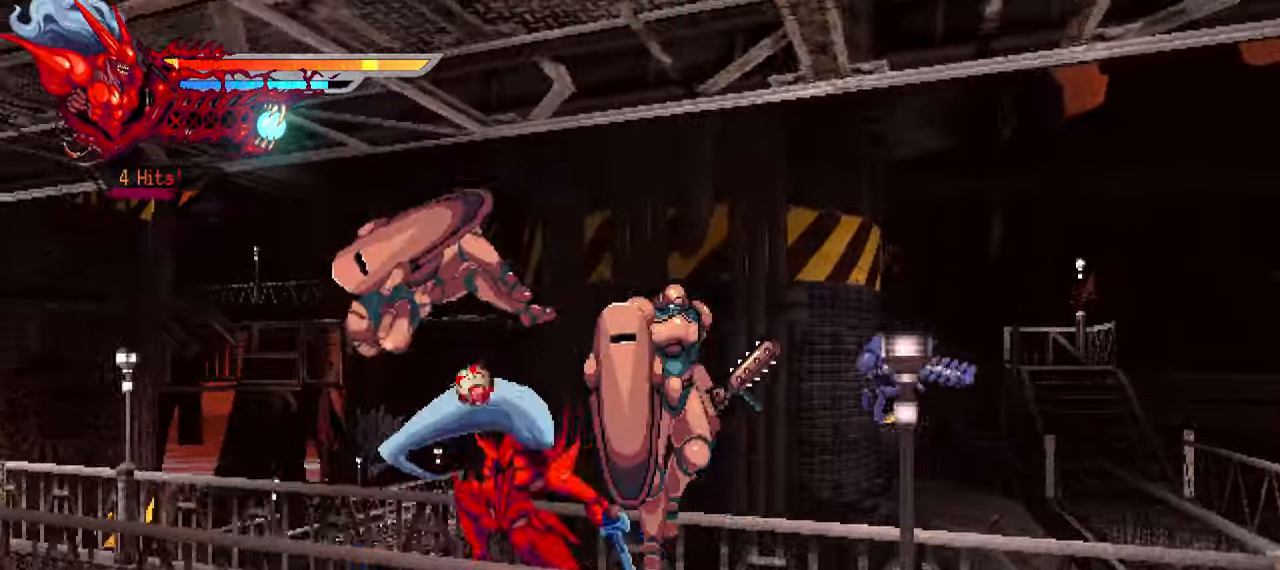
{"buttons": ["L1", "DPAD_LEFT"], "left_stick": "center", "right_stick": "center", "events": [[67, "SQUARE", "up"], [150, "SQUARE", "down"], [183, "SQUARE", "up"], [233, "SQUARE", "down"], [317, "SQUARE", "up"], [400, "L1", "down"]]}
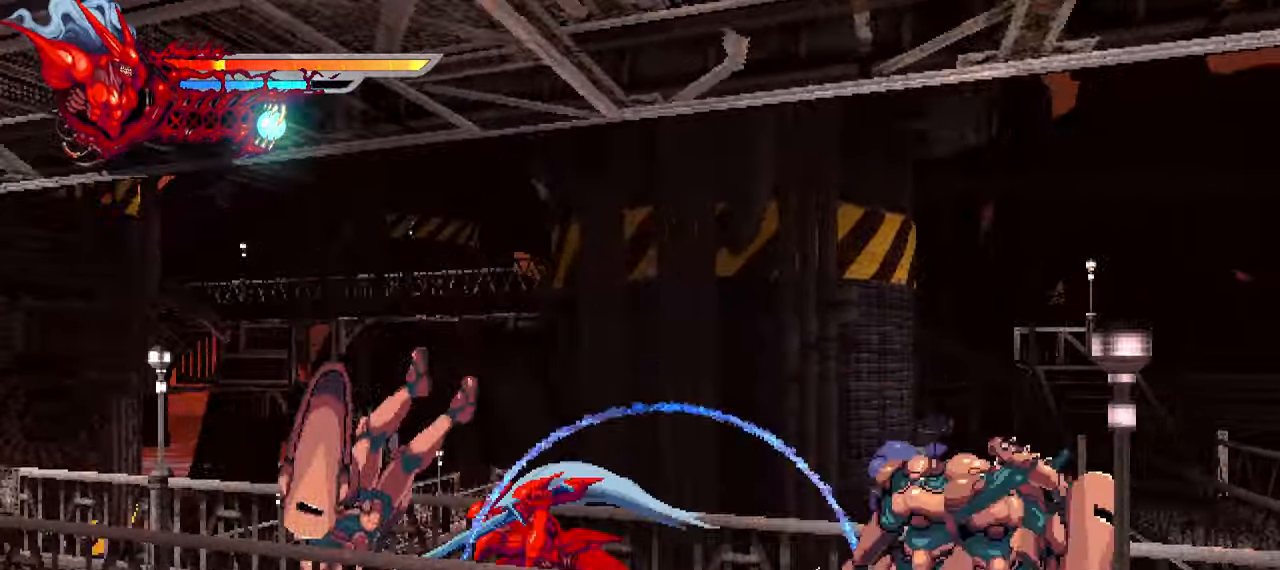
{"buttons": ["DPAD_RIGHT"], "left_stick": "center", "right_stick": "center", "events": [[117, "L1", "up"], [133, "DPAD_LEFT", "up"], [350, "DPAD_RIGHT", "down"]]}
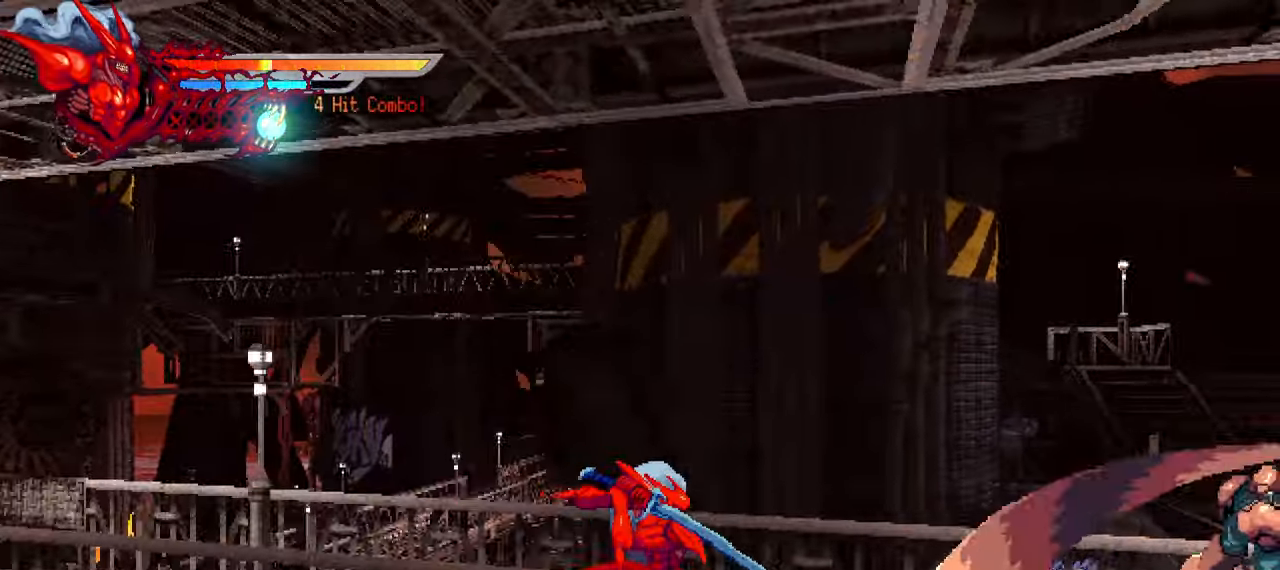
{"buttons": ["DPAD_RIGHT"], "left_stick": "center", "right_stick": "center", "events": [[200, "SQUARE", "down"], [267, "SQUARE", "up"], [334, "SQUARE", "down"], [384, "SQUARE", "up"]]}